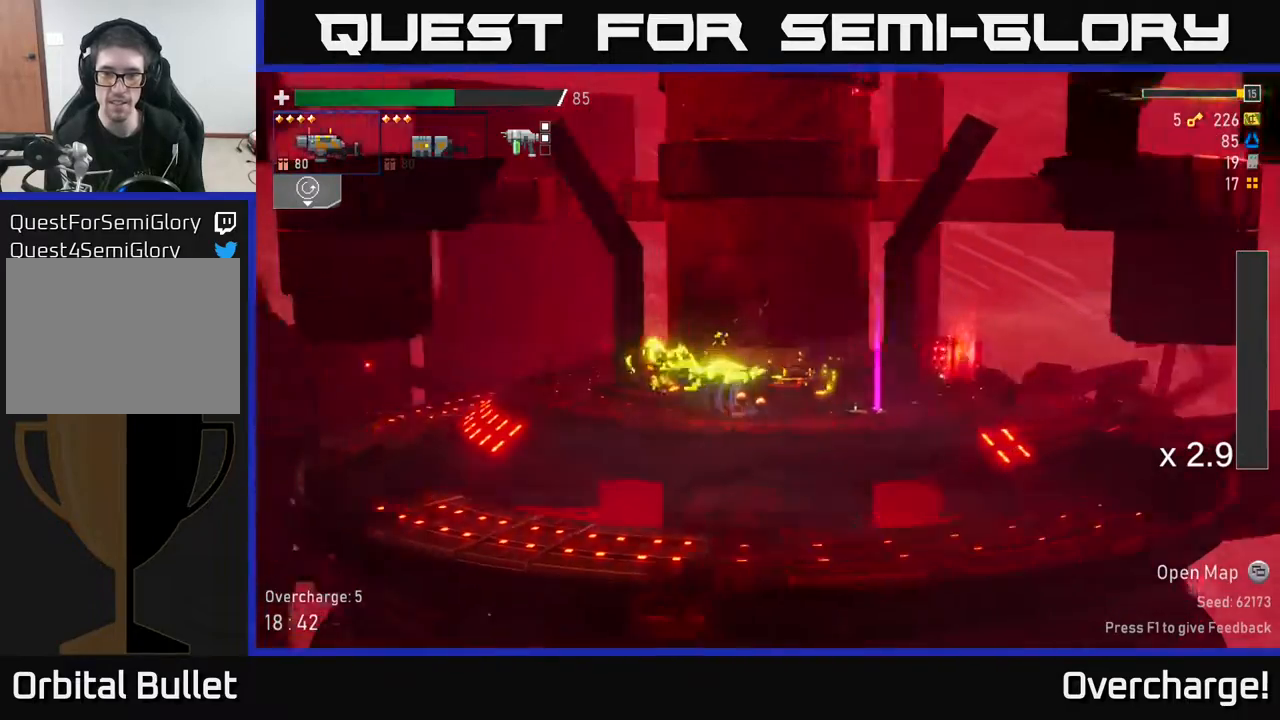
Gameplay with a controller (Xbox layout); each line is a JSON object with the inputs held at the frame after it. "events" lists button and stick changes between this image and that frame as [ms after this image, input, new state], when the widget could be followed in between. Not read: right_stick.
{"buttons": [], "left_stick": "center", "events": [[283, "left_stick", "center"]]}
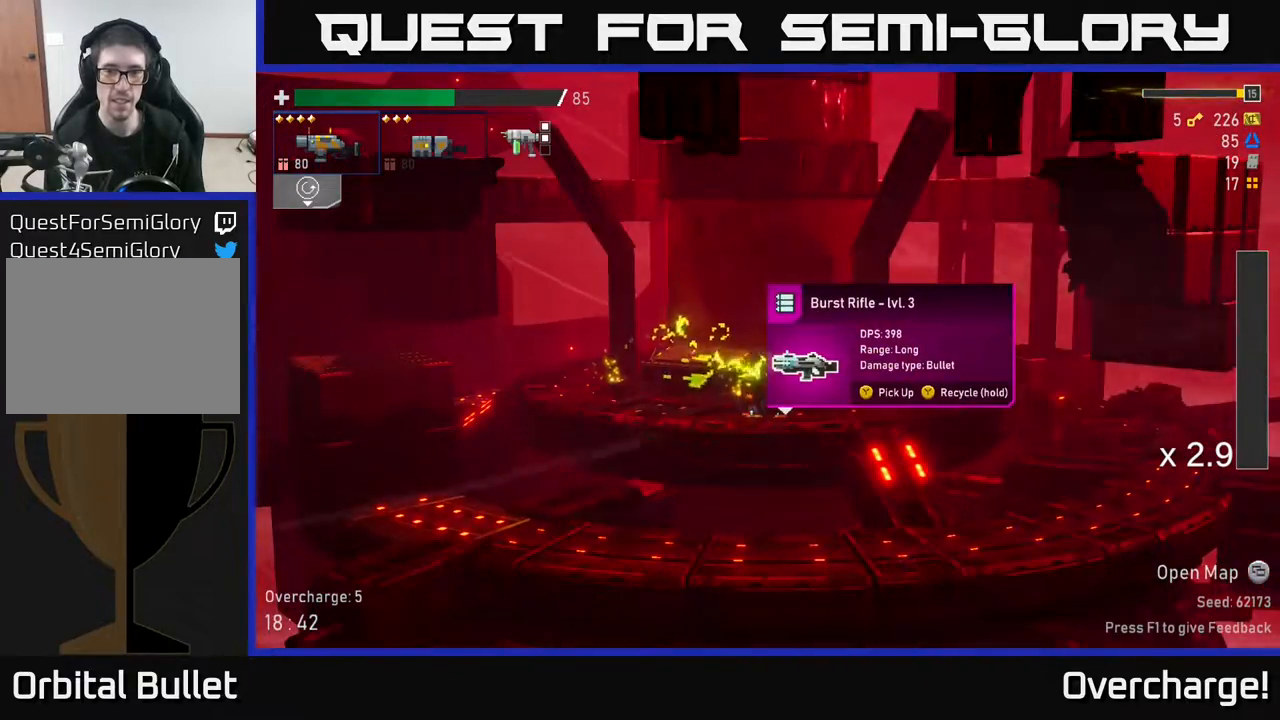
{"buttons": [], "left_stick": "center", "events": []}
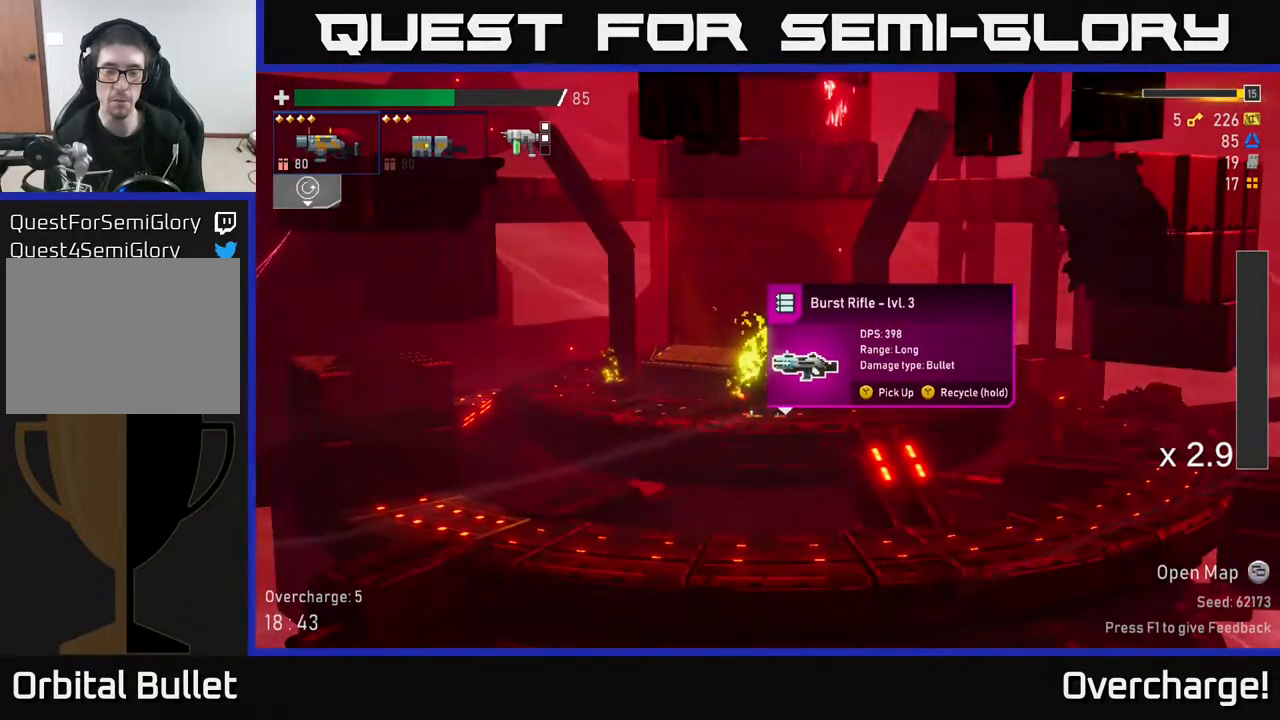
{"buttons": [], "left_stick": "center", "events": []}
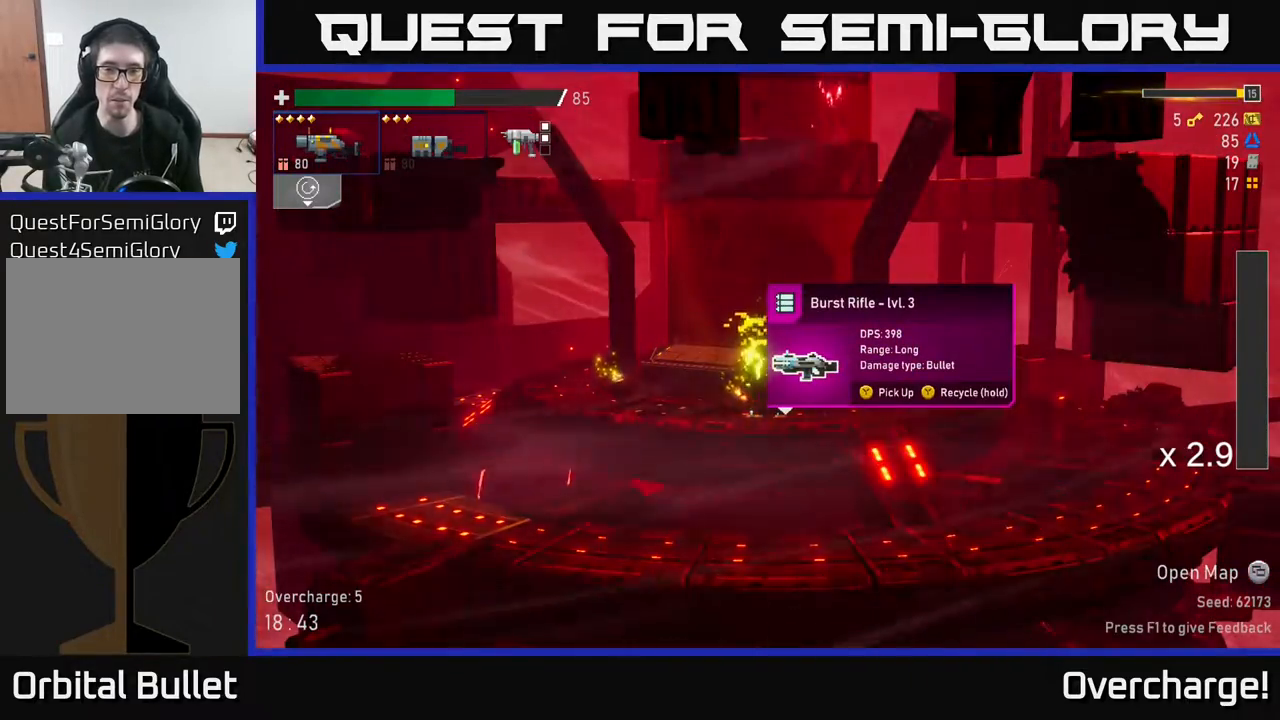
{"buttons": [], "left_stick": "center", "events": []}
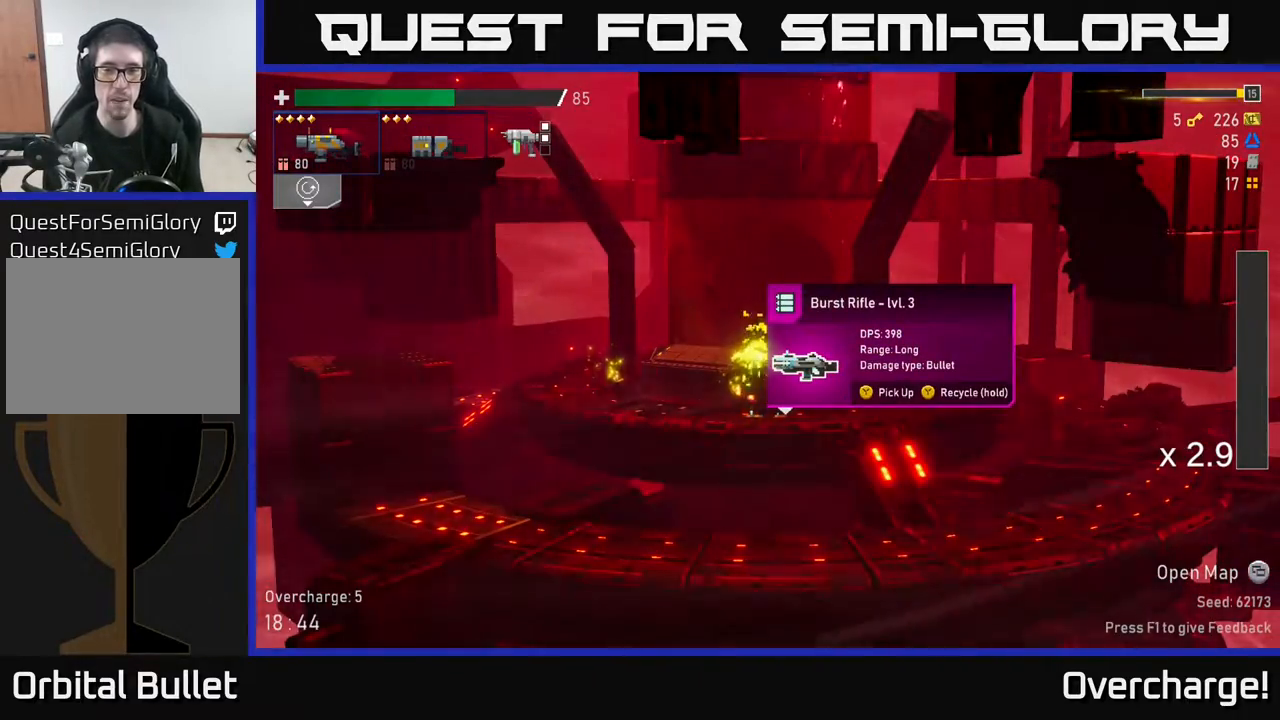
{"buttons": [], "left_stick": "center", "events": []}
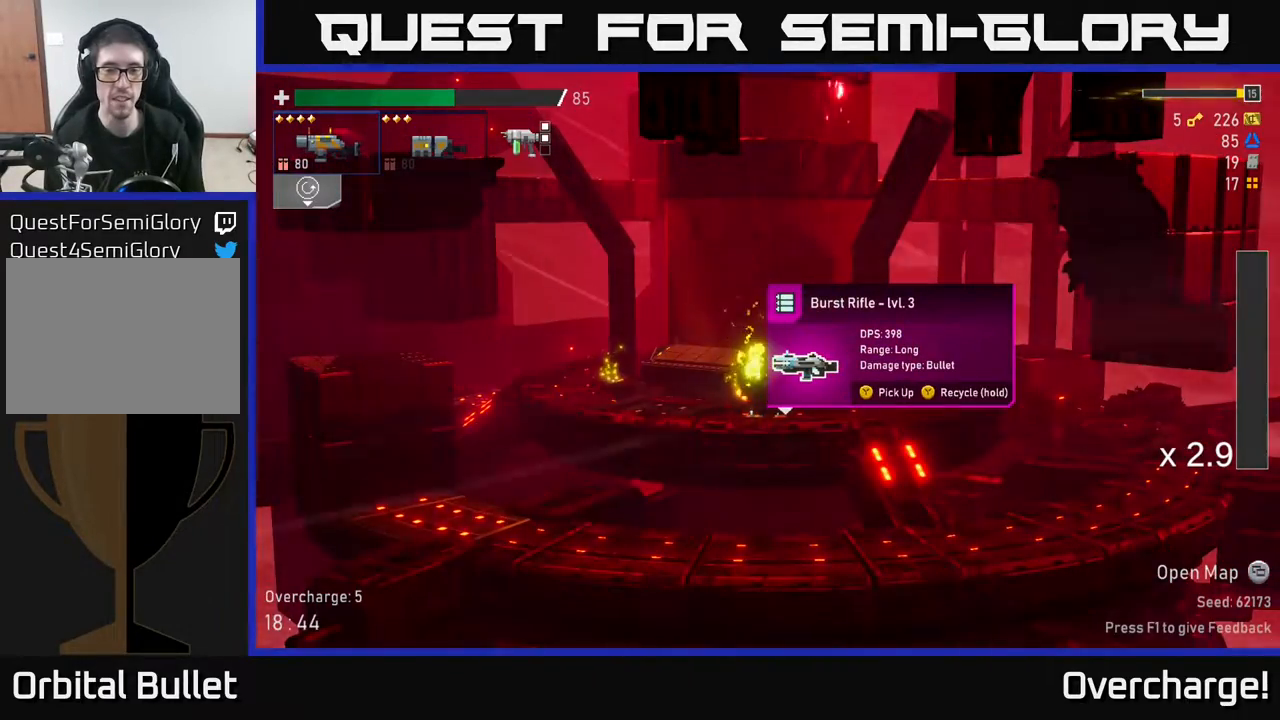
{"buttons": [], "left_stick": "left", "events": [[200, "left_stick", "right"], [433, "left_stick", "center"], [483, "left_stick", "left"]]}
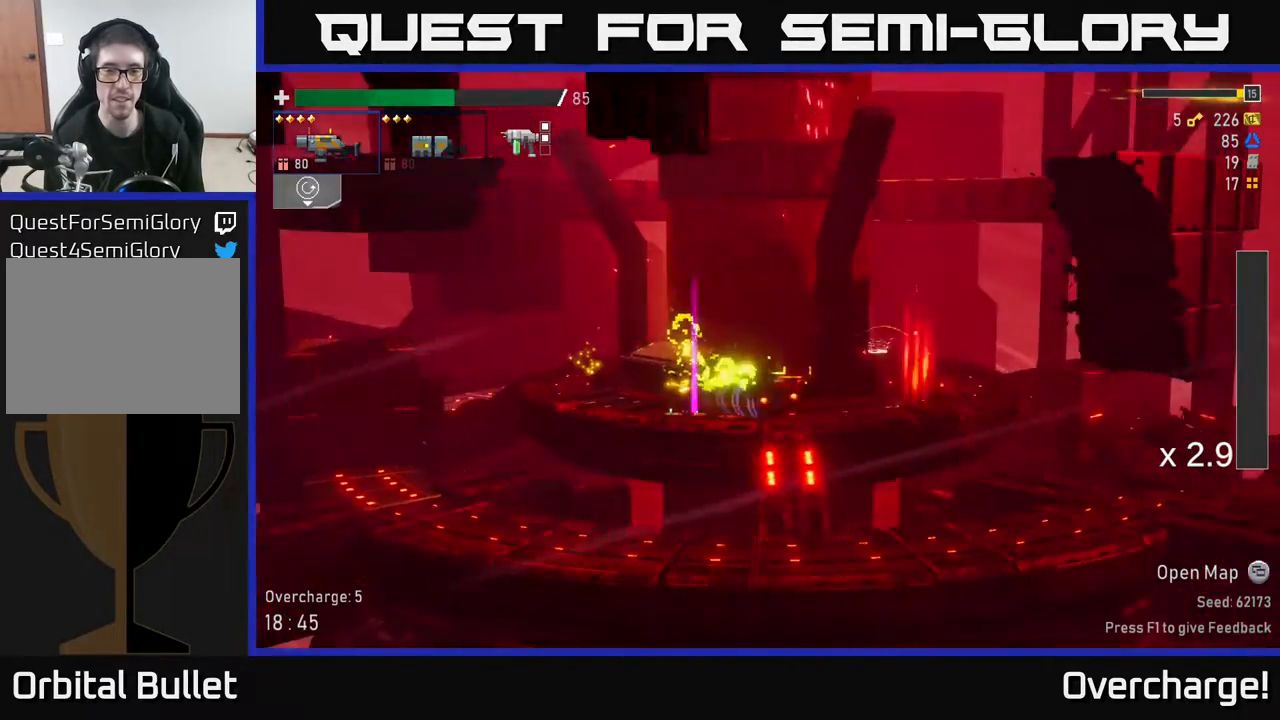
{"buttons": [], "left_stick": "center", "events": [[150, "left_stick", "center"]]}
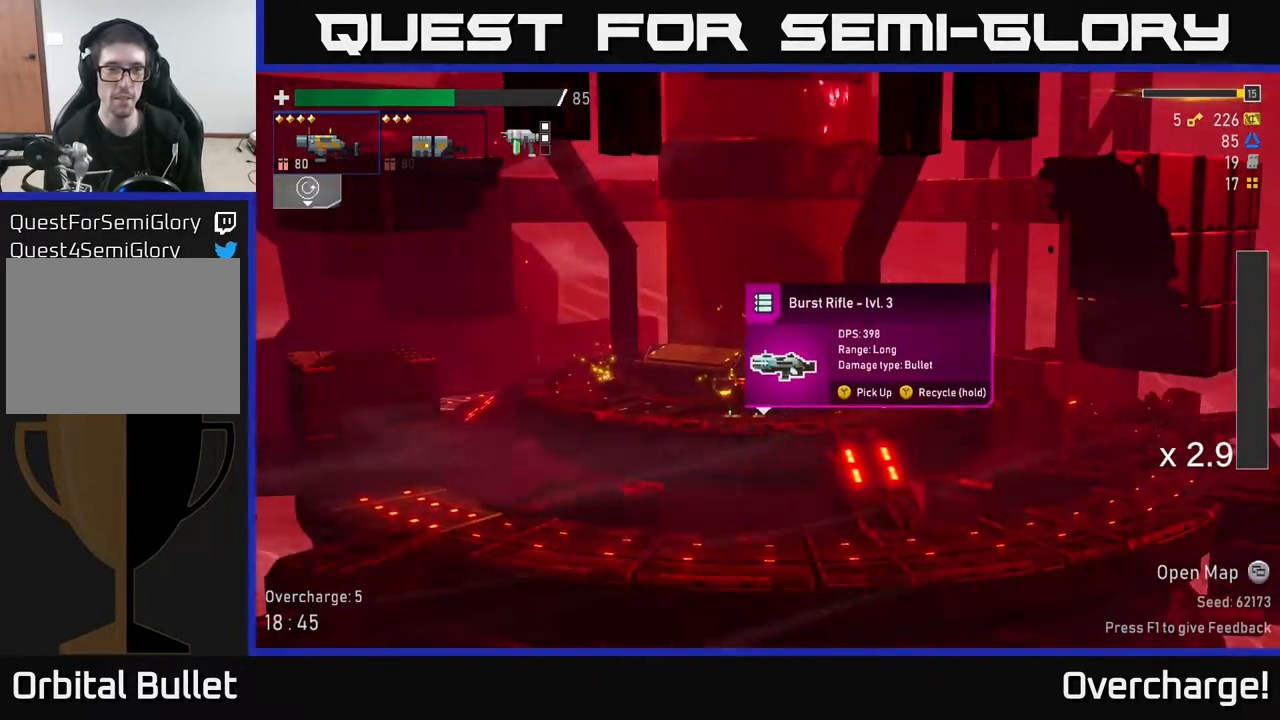
{"buttons": ["L2"], "left_stick": "center", "events": [[450, "L2", "down"]]}
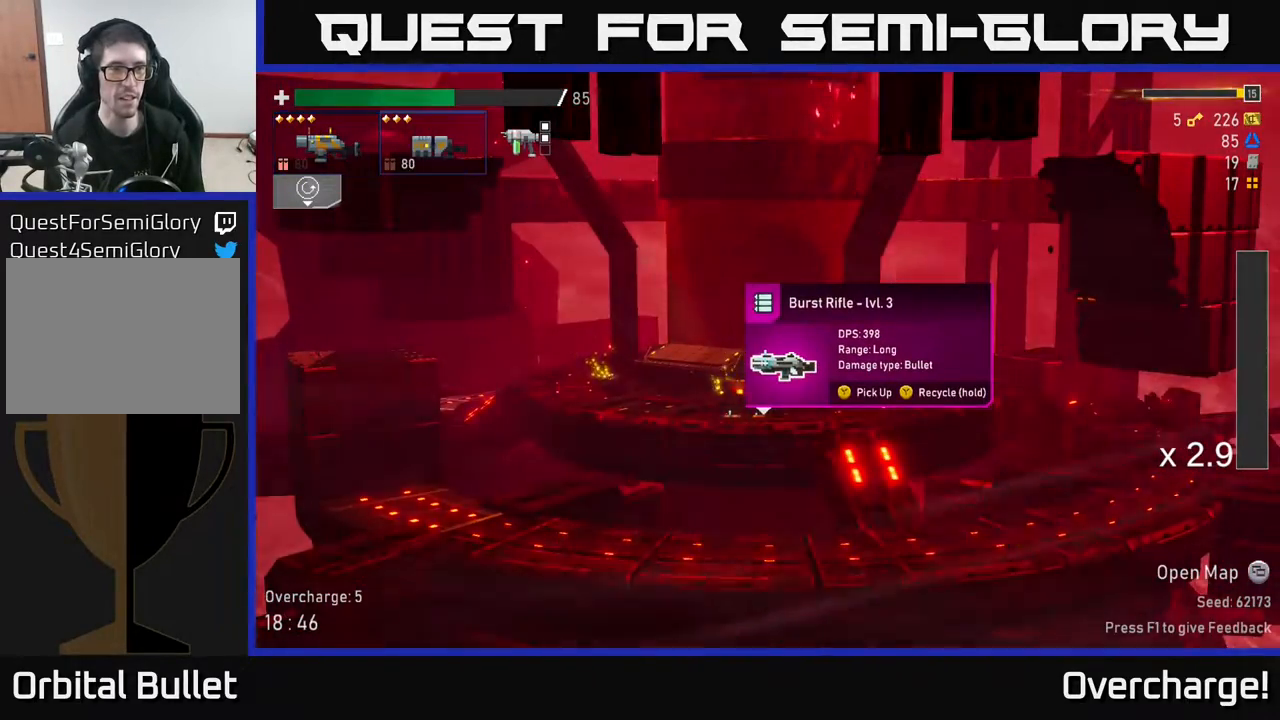
{"buttons": [], "left_stick": "center", "events": [[33, "L2", "up"]]}
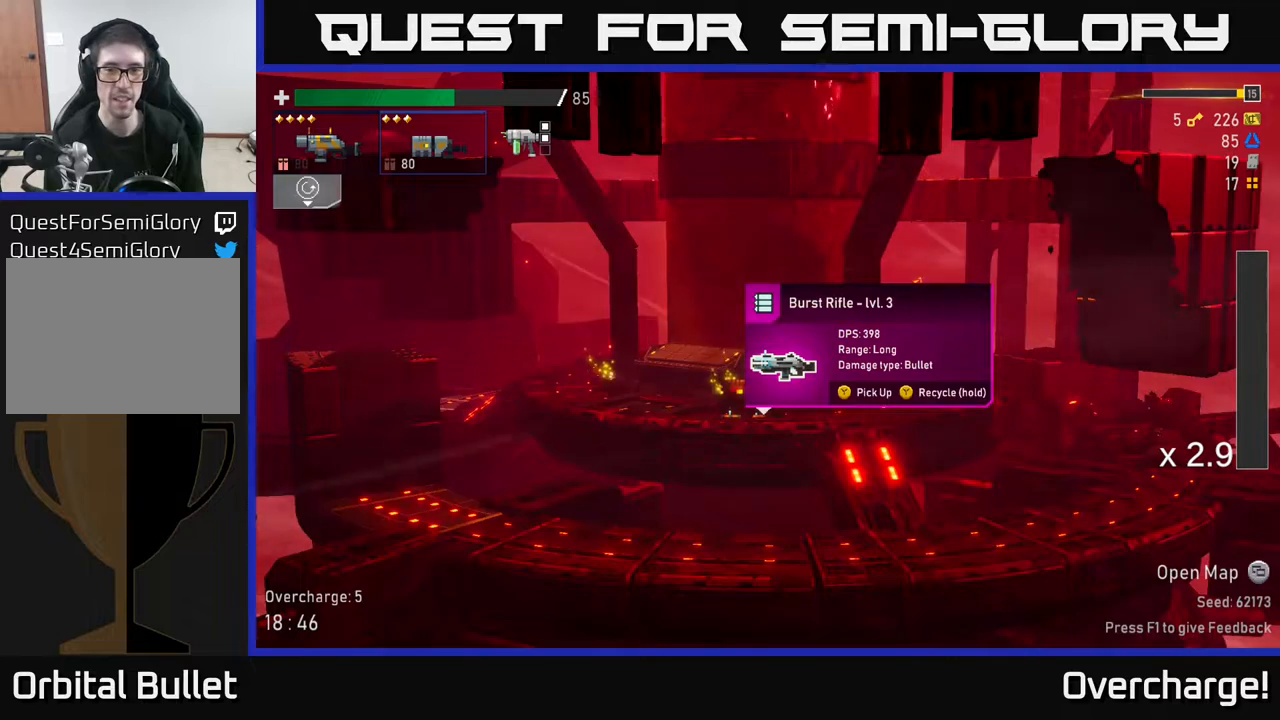
{"buttons": [], "left_stick": "center", "events": []}
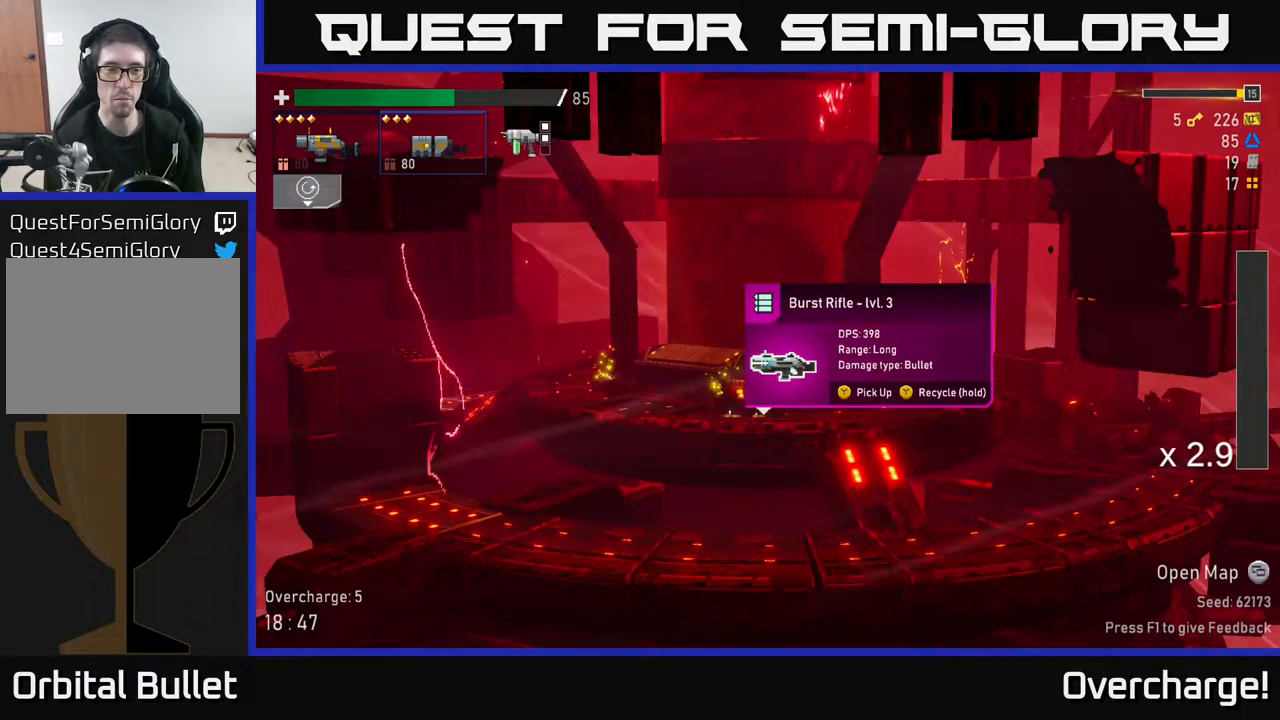
{"buttons": ["L2"], "left_stick": "center", "events": [[450, "L2", "down"]]}
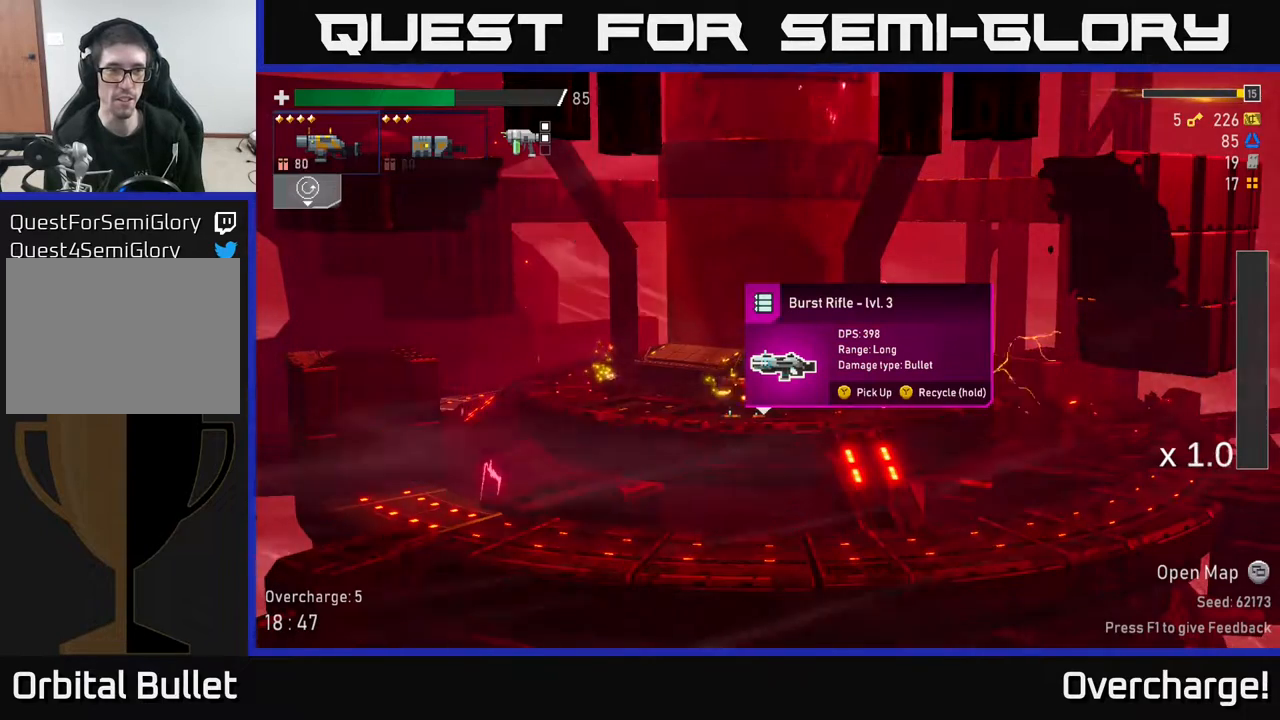
{"buttons": [], "left_stick": "center", "events": [[67, "L2", "up"], [283, "L2", "down"], [383, "L2", "up"]]}
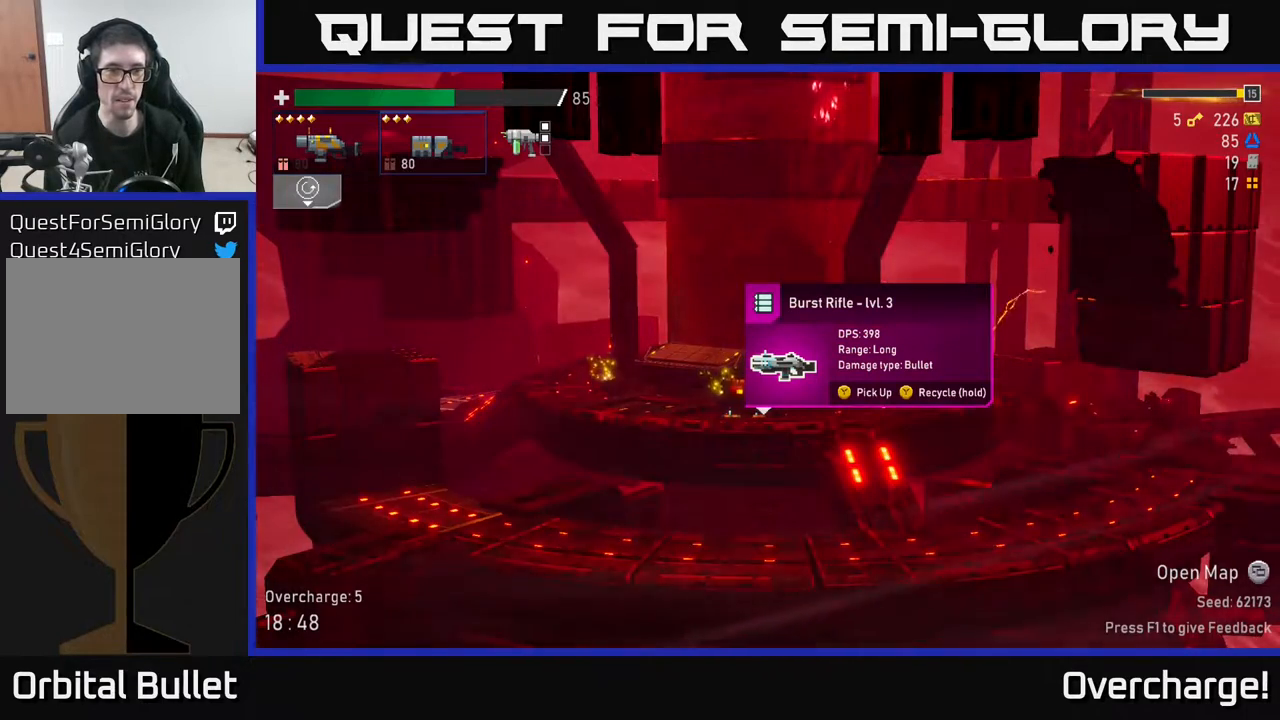
{"buttons": [], "left_stick": "center", "events": []}
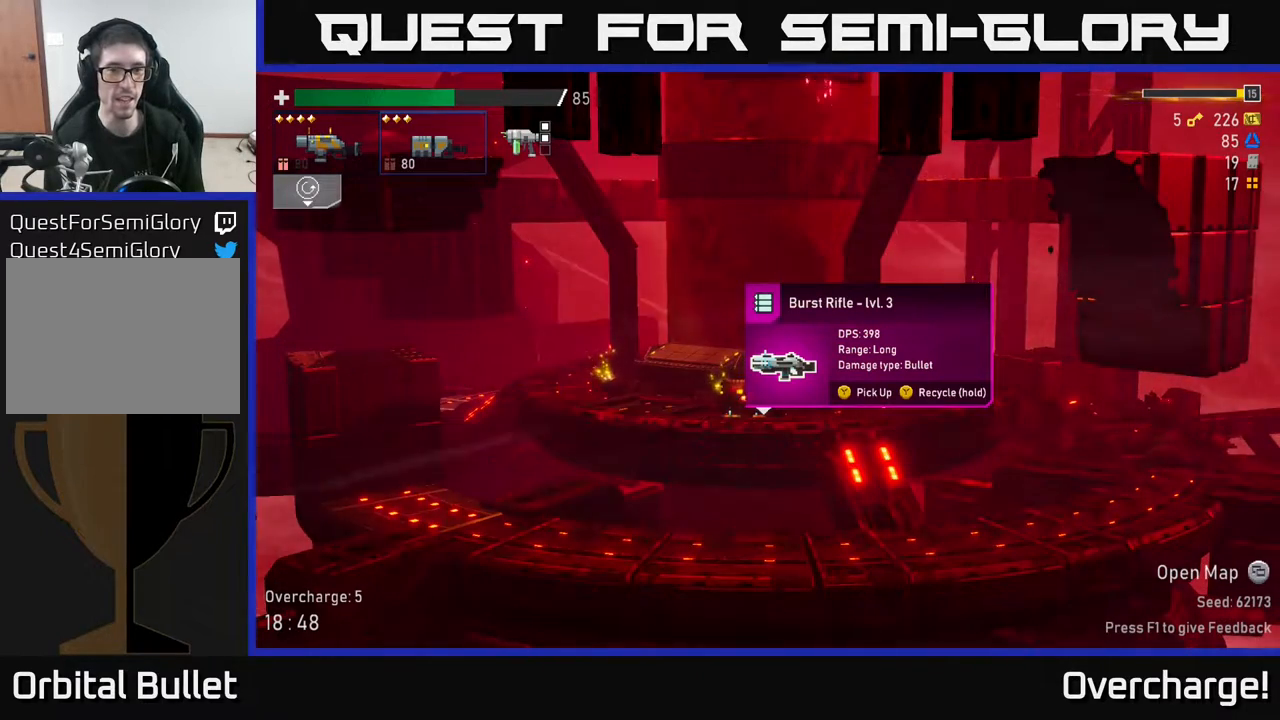
{"buttons": [], "left_stick": "center", "events": []}
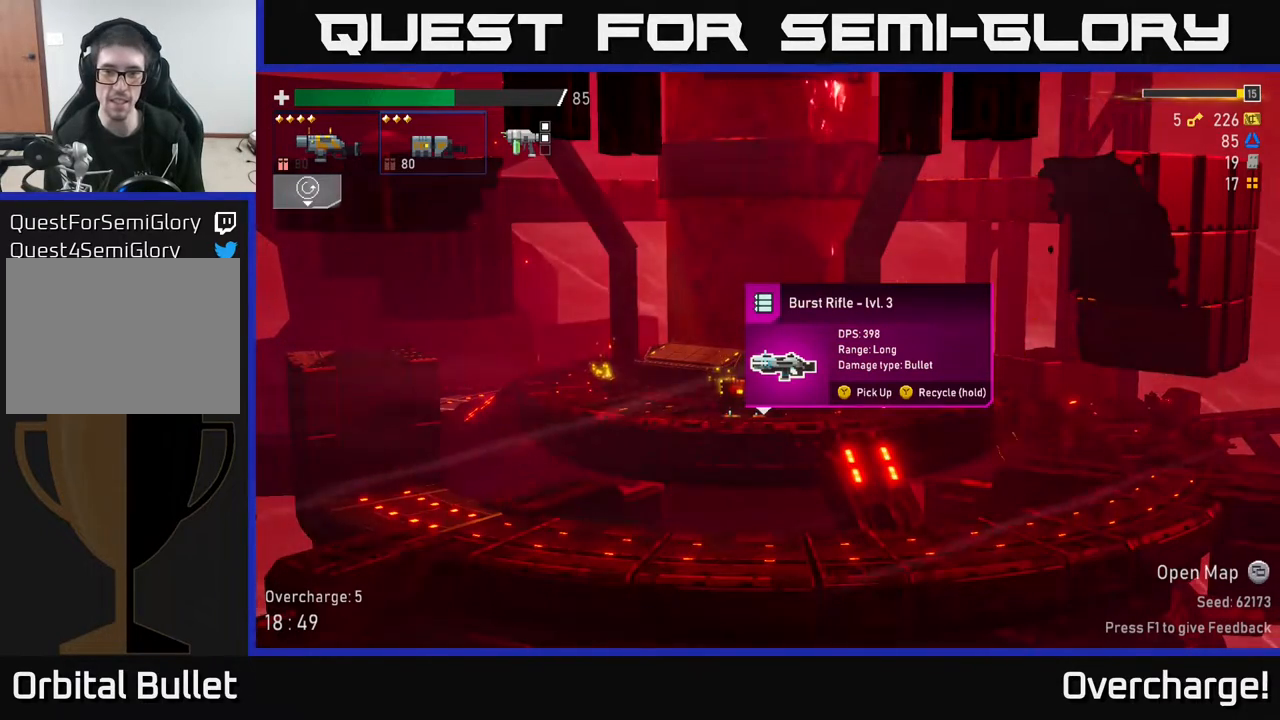
{"buttons": ["Y"], "left_stick": "center", "events": [[500, "Y", "down"]]}
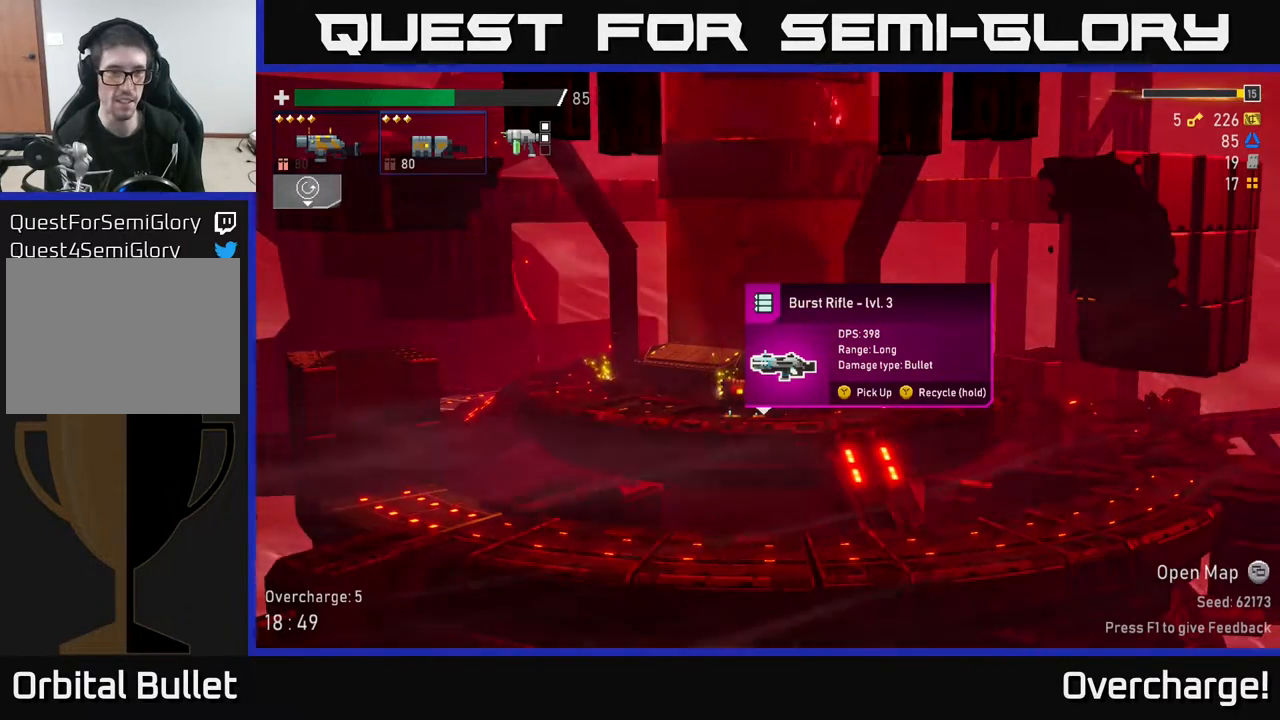
{"buttons": [], "left_stick": "center", "events": [[50, "Y", "up"]]}
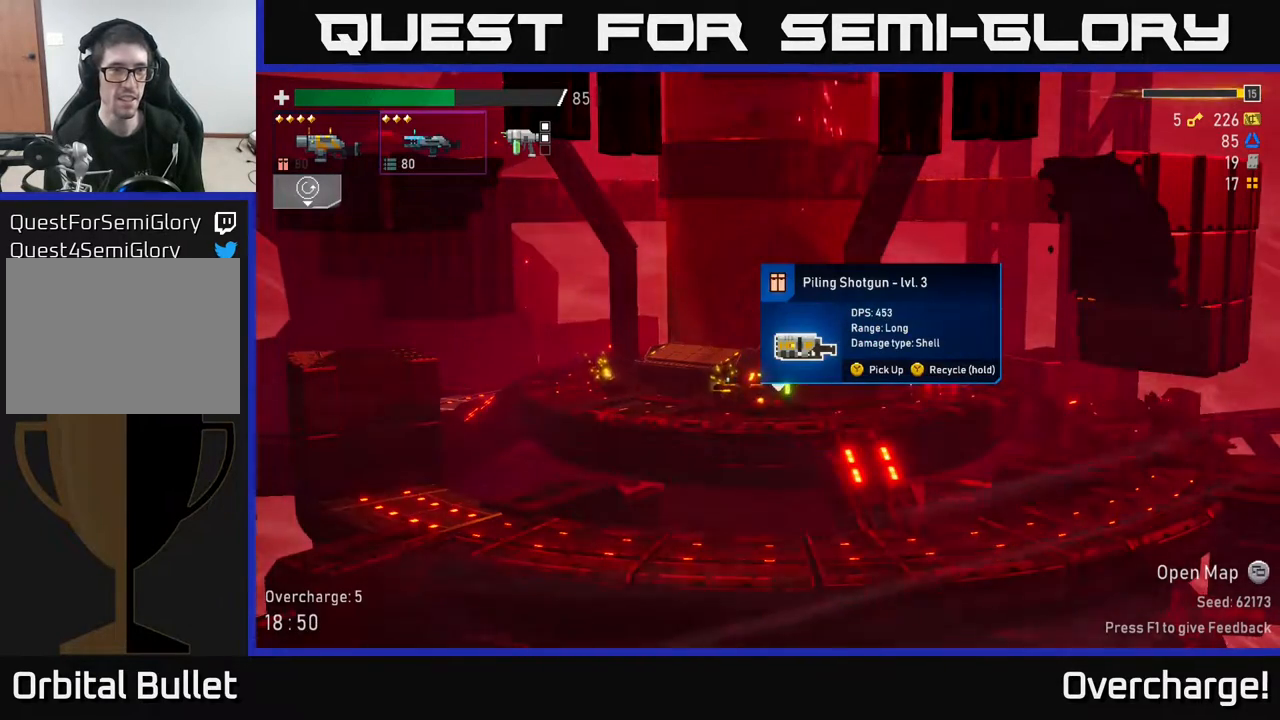
{"buttons": [], "left_stick": "center", "events": []}
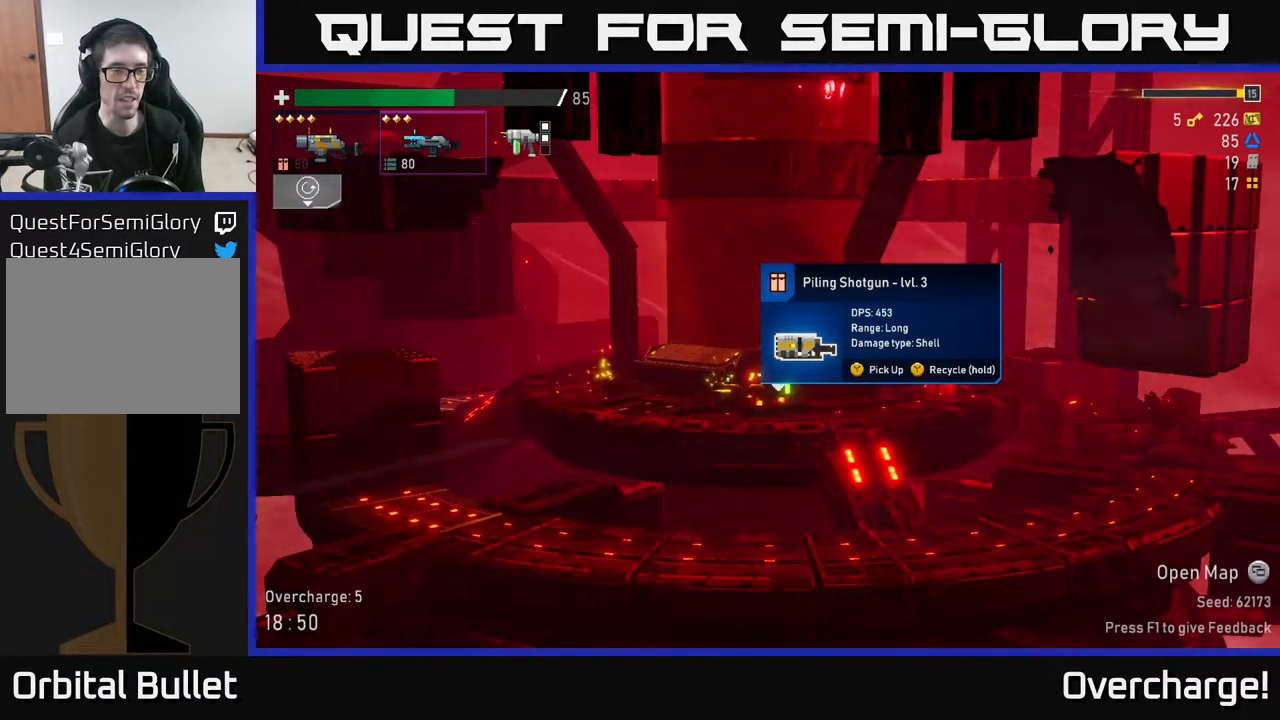
{"buttons": [], "left_stick": "center", "events": []}
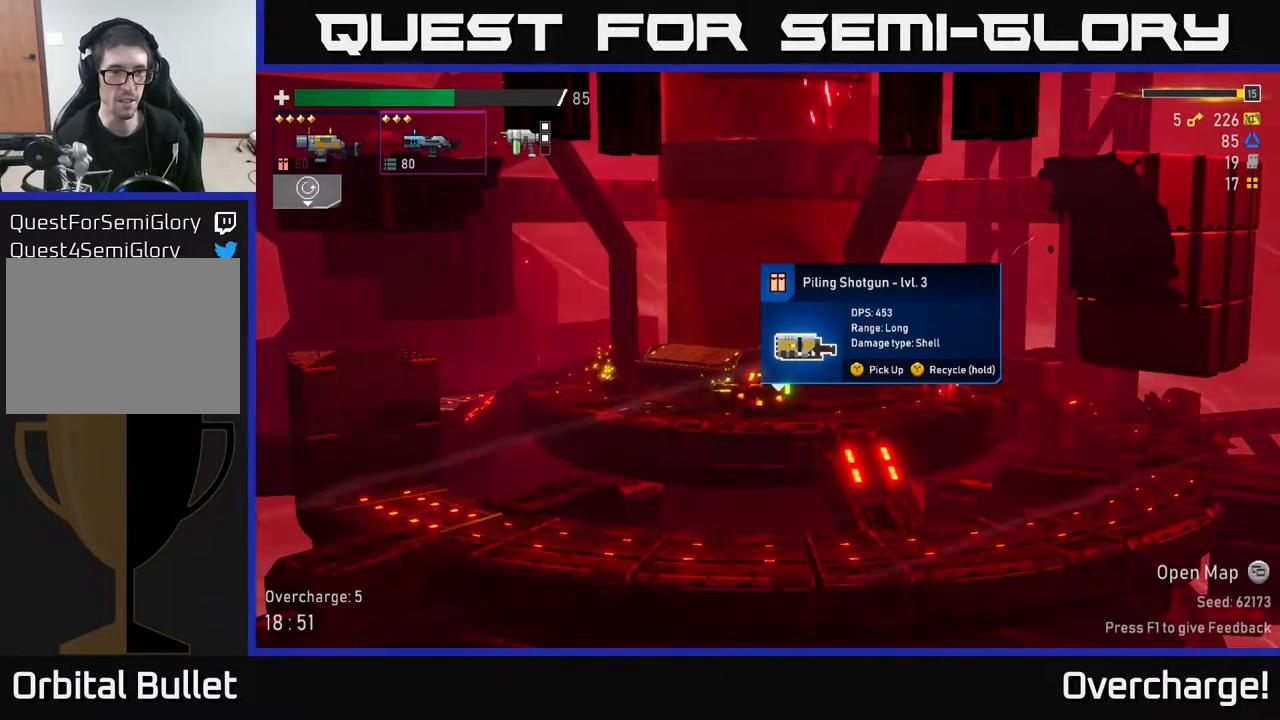
{"buttons": [], "left_stick": "center", "events": []}
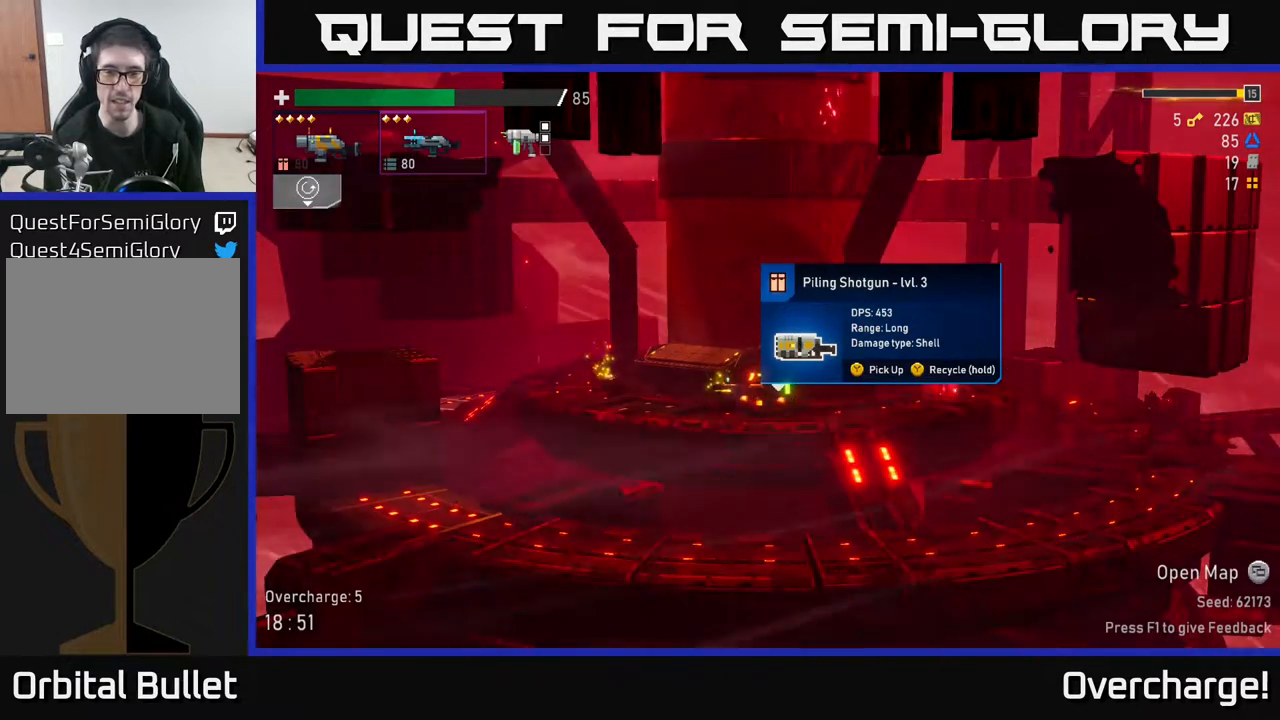
{"buttons": [], "left_stick": "center", "events": []}
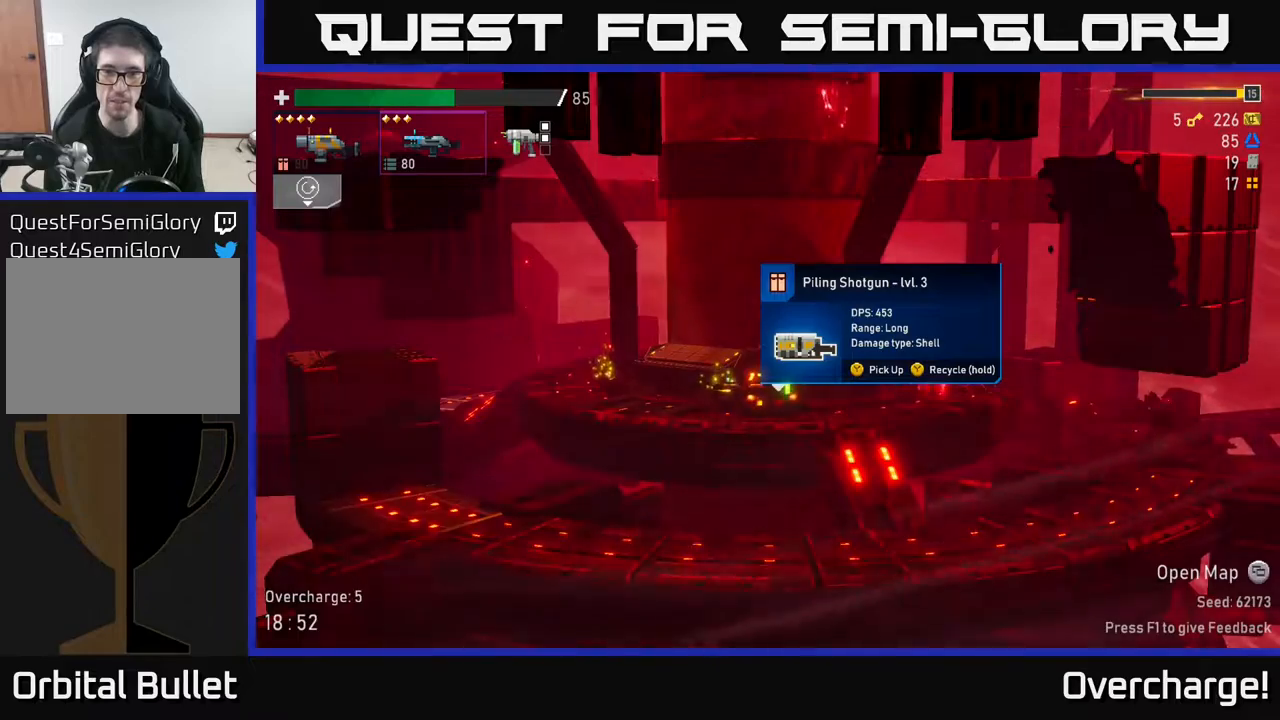
{"buttons": ["Y"], "left_stick": "center", "events": [[300, "Y", "down"]]}
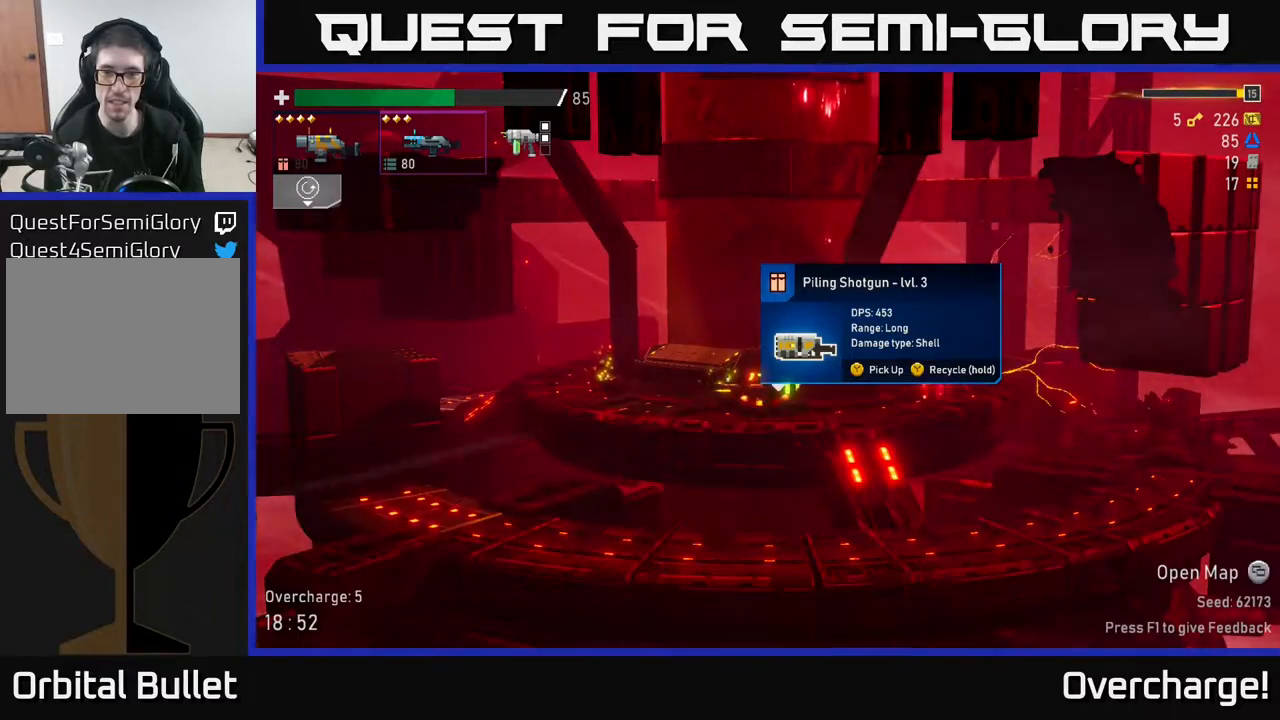
{"buttons": ["Y"], "left_stick": "center", "events": []}
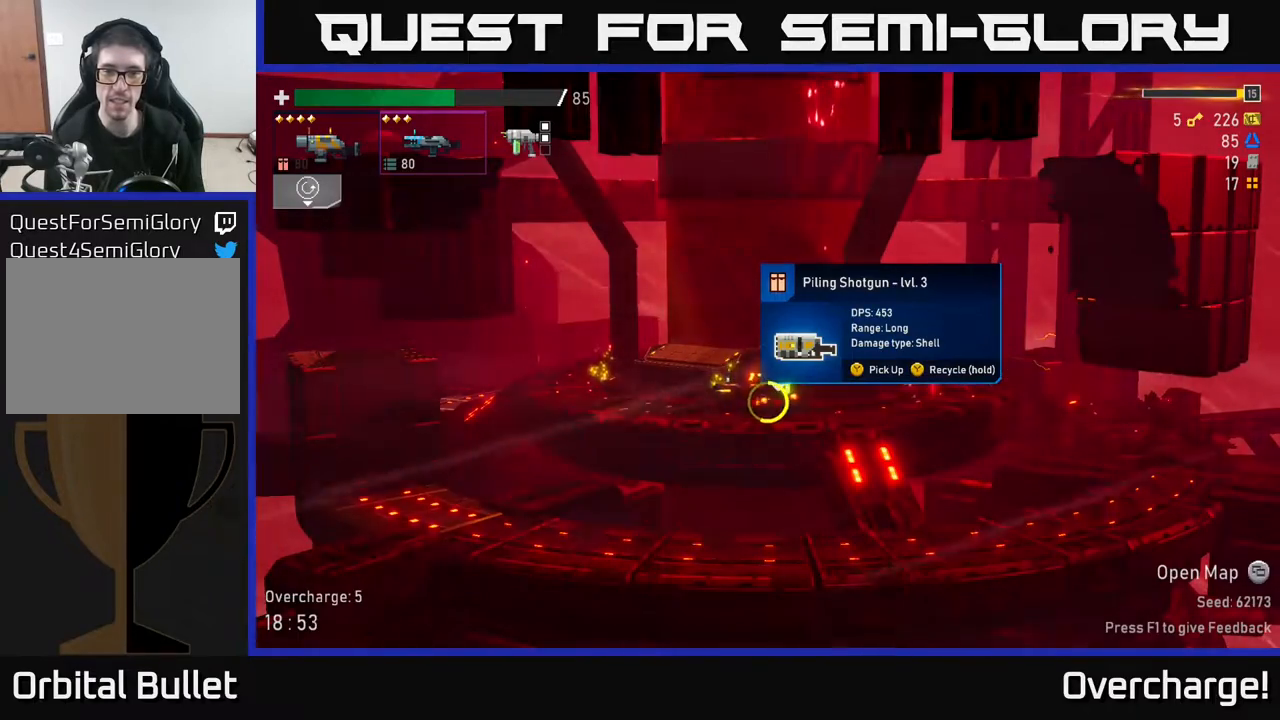
{"buttons": ["Y"], "left_stick": "center", "events": []}
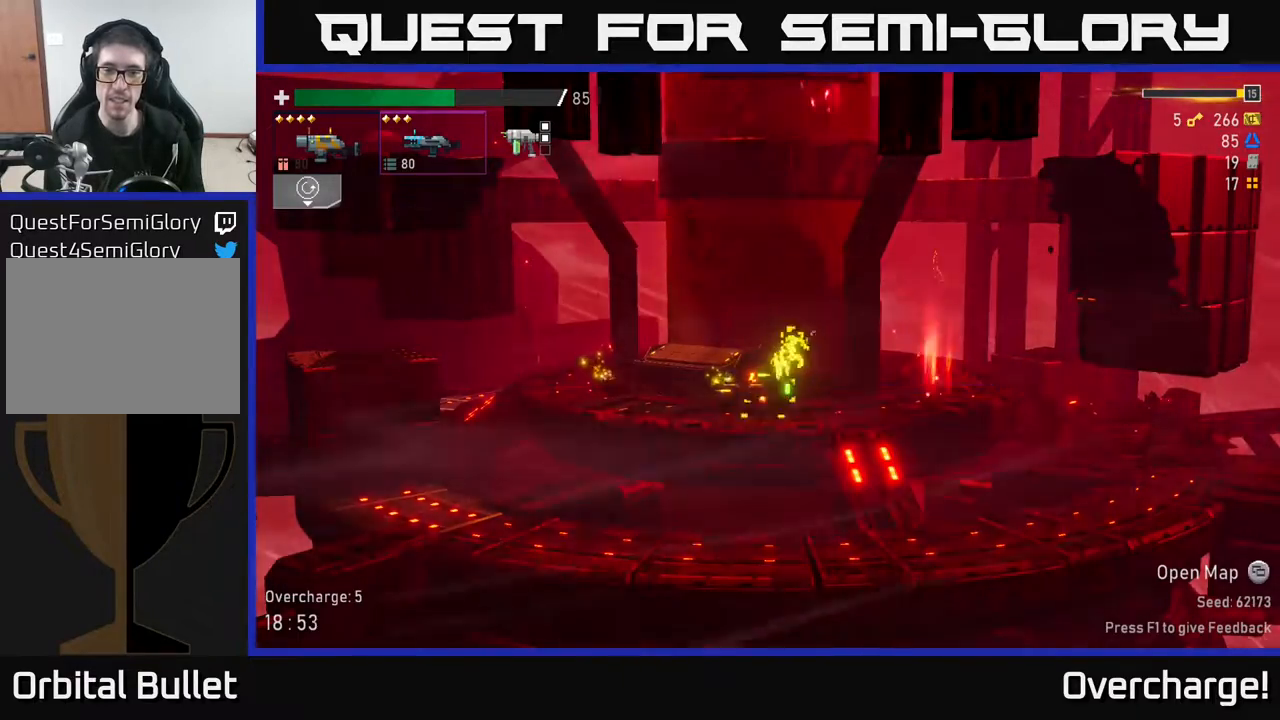
{"buttons": [], "left_stick": "right", "events": [[50, "left_stick", "right"], [100, "Y", "up"], [183, "A", "down"], [300, "X", "down"], [350, "A", "up"], [433, "X", "up"]]}
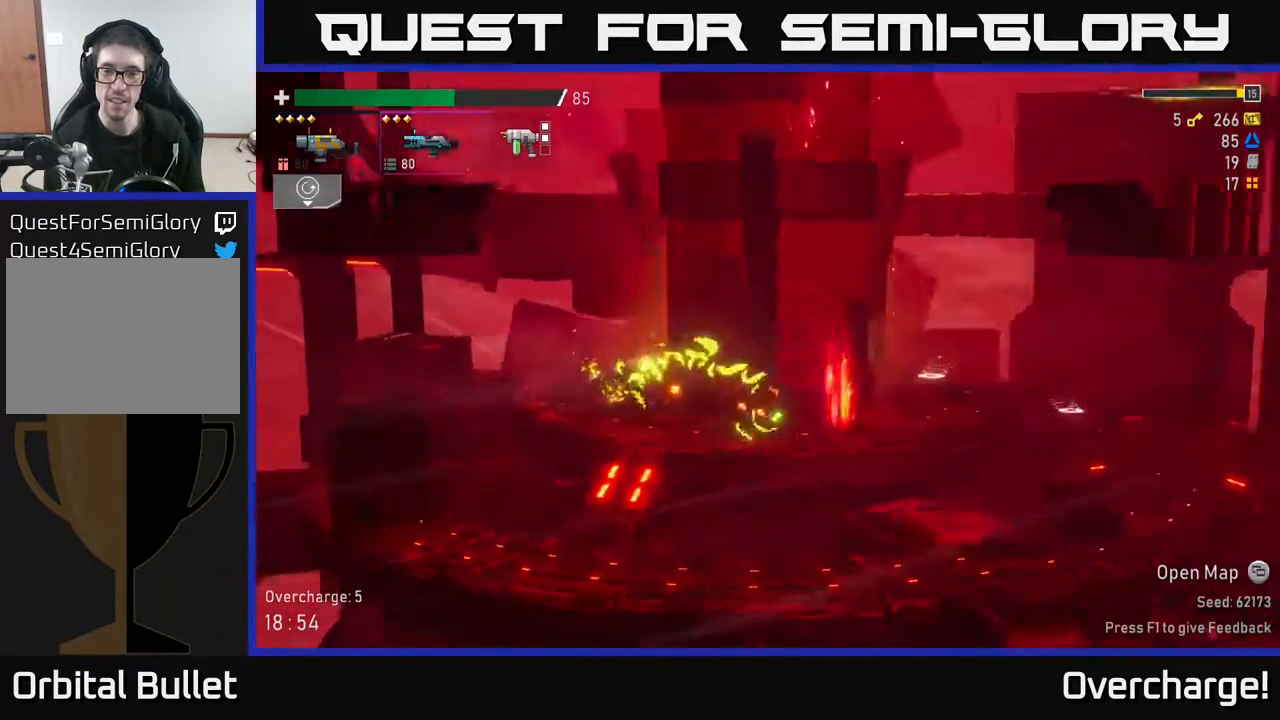
{"buttons": [], "left_stick": "right", "events": [[183, "left_stick", "center"], [233, "Y", "down"], [283, "Y", "up"], [400, "left_stick", "right"]]}
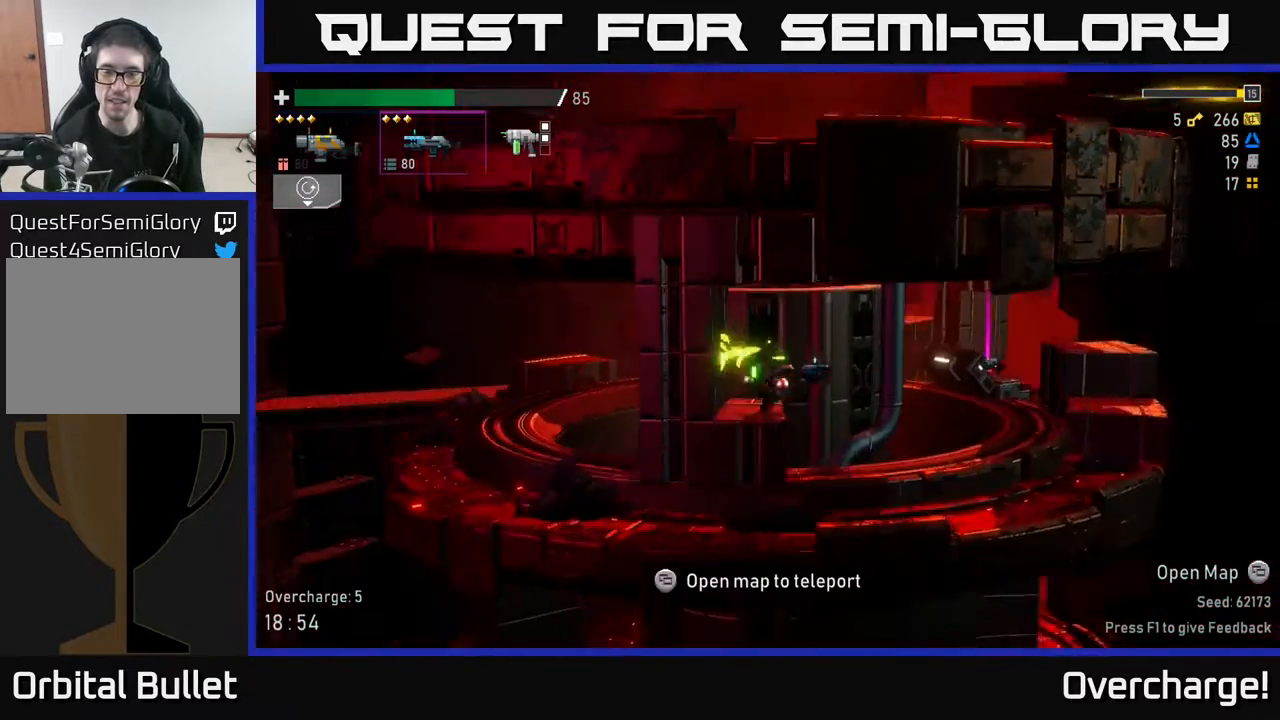
{"buttons": [], "left_stick": "right", "events": []}
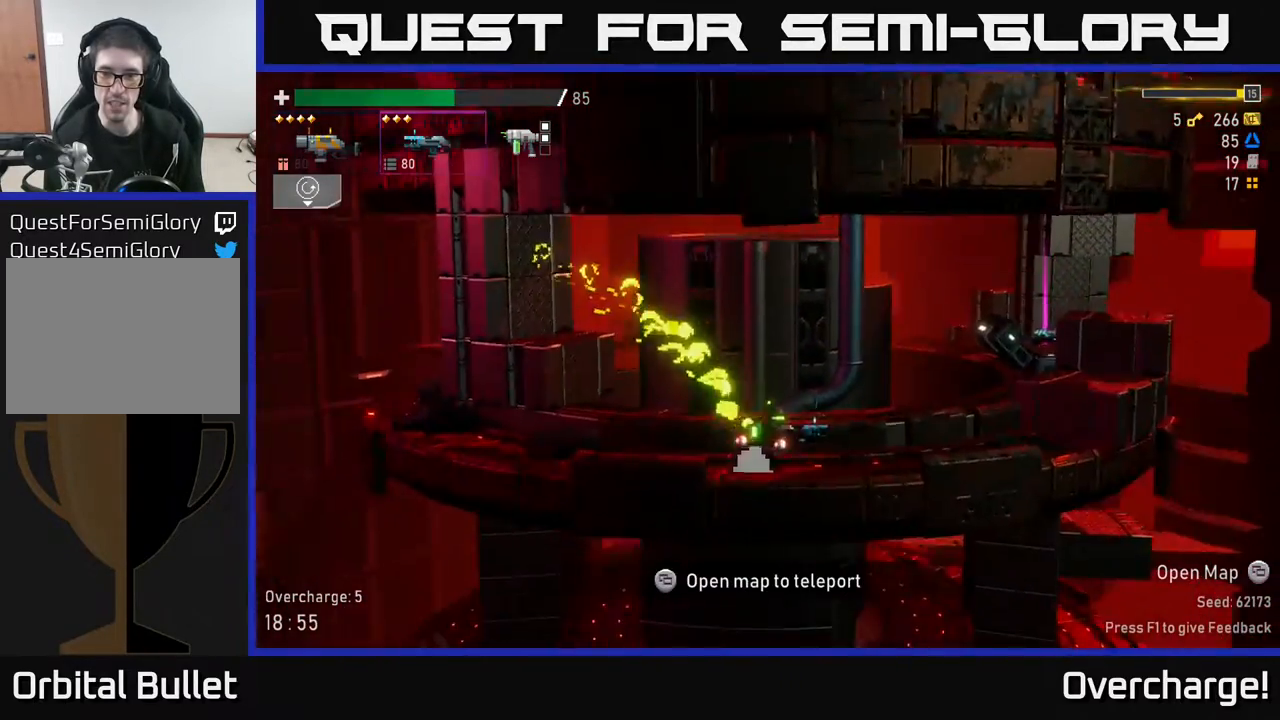
{"buttons": ["A"], "left_stick": "right", "events": [[100, "A", "down"], [283, "A", "up"], [450, "A", "down"]]}
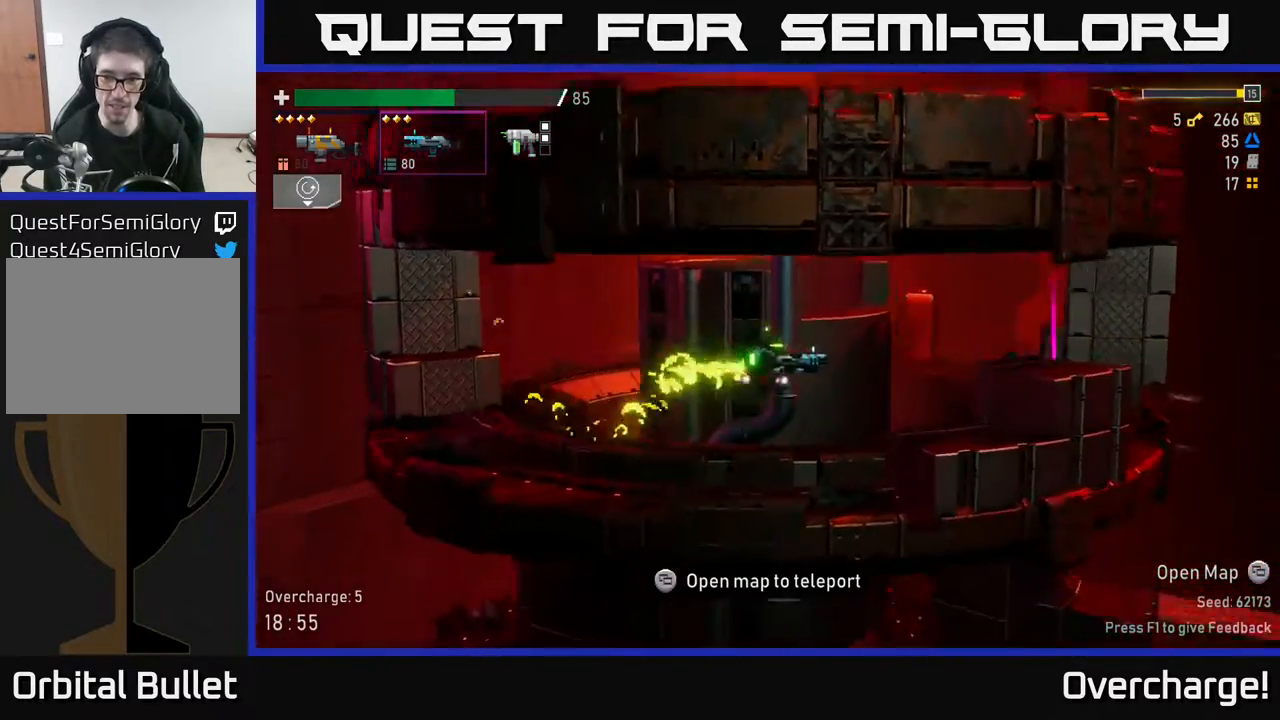
{"buttons": ["A"], "left_stick": "right", "events": [[300, "X", "down"], [500, "X", "up"]]}
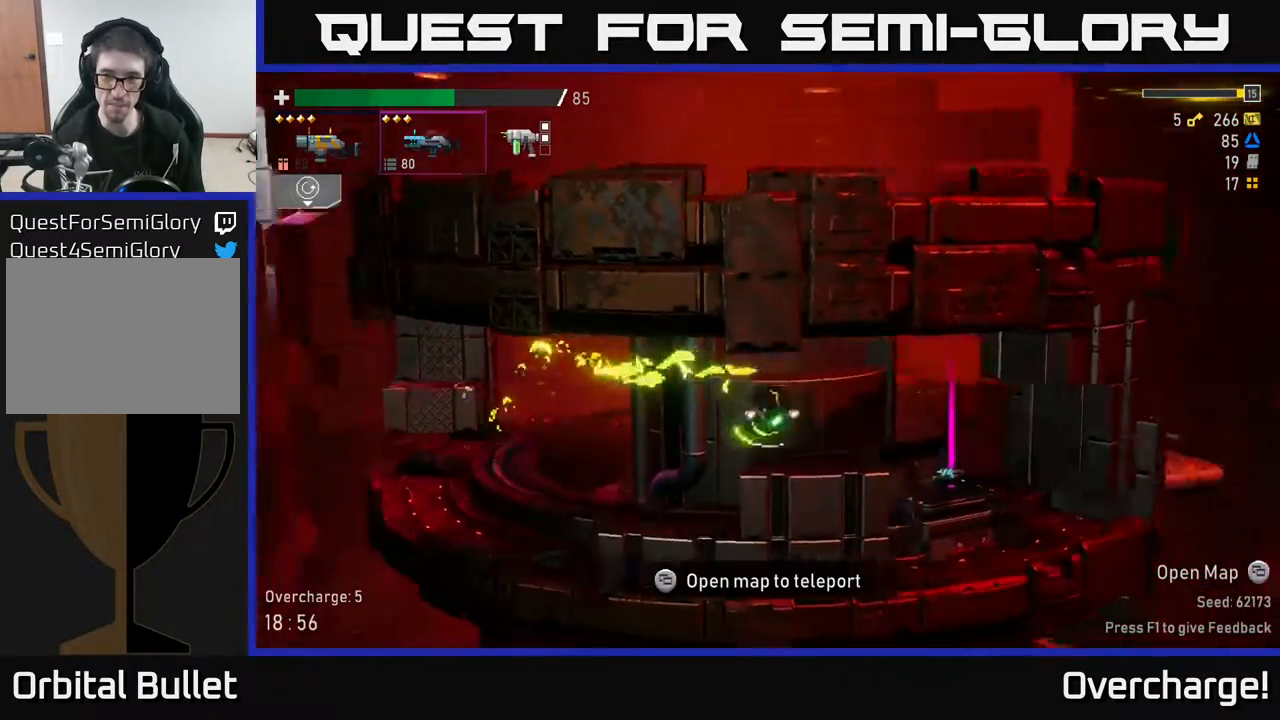
{"buttons": [], "left_stick": "center", "events": [[67, "A", "up"], [383, "left_stick", "center"]]}